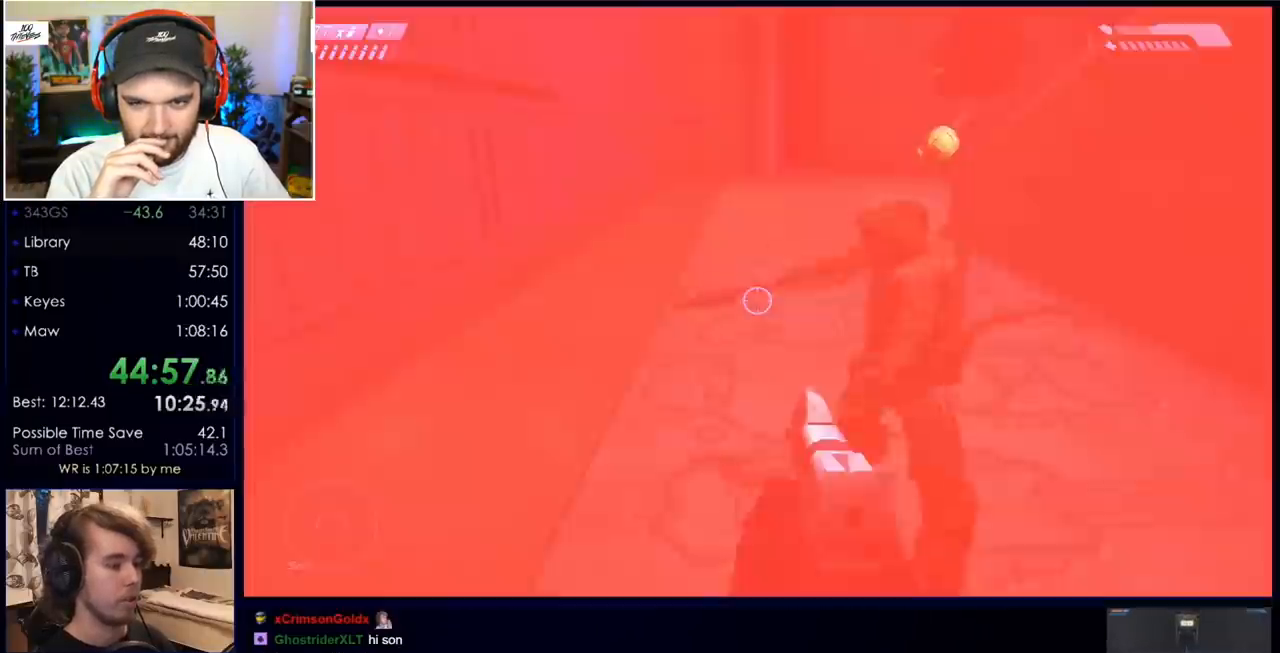
Gameplay with keyboard and mouse; each line is a JSON object with the keys and mouse buttons held at the frame after it. "events" lists presses ("down") and releases ("up") of "a", "c", "ctrl", "d", "down", "e", "f", "q", "r", "return", "s", "space", "up", "w", "x", "z", "mouse_left", "mouse_wheel", "mouse_right", "mouse_mb4" and "mouse_mb5" between this image and that frame as [ms after this image, input, new state], when the widget could be followed in between. "mouse_left", "mouse_wheel", "mouse_right", "mouse_mb4", "mouse_mb5" = the "left", "wheel", "right", "mb4", "mb5" buttons of the "mouse" list. No other keys are recorded. "wheel" means that the mouse wheel is clicked or scrolled. Mouse movement is not recorded.
{"keys": ["d"], "mouse": [], "events": [[100, "d", "down"]]}
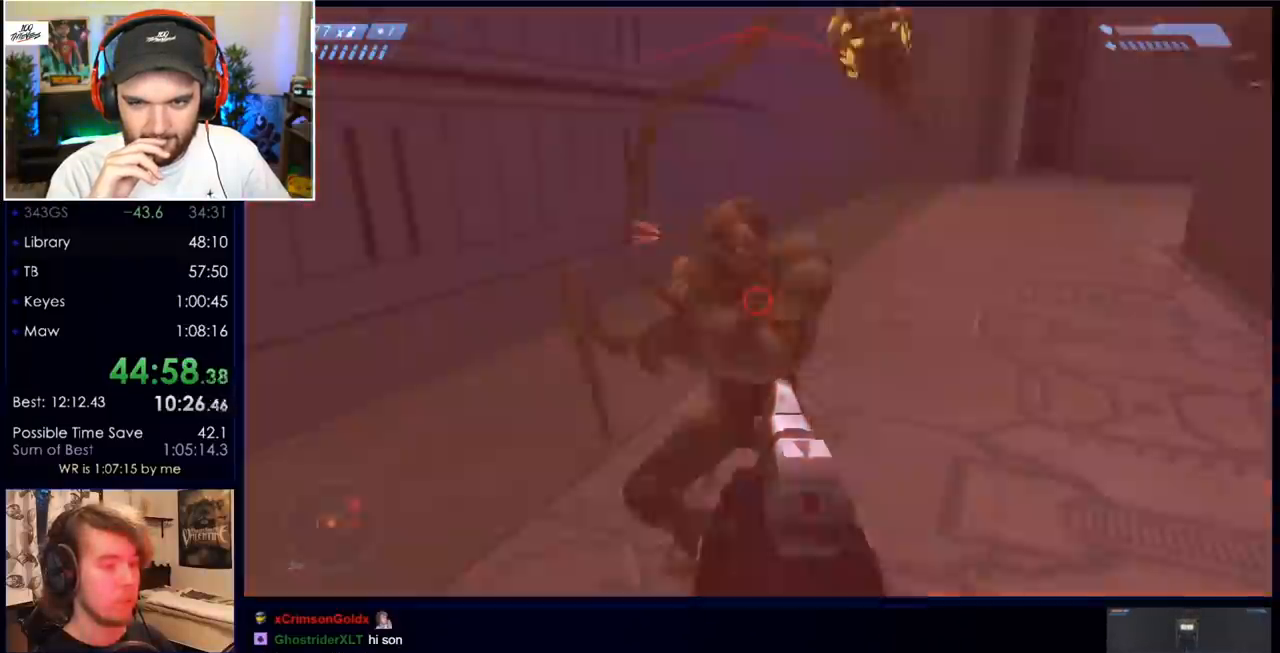
{"keys": ["a"], "mouse": [], "events": [[200, "d", "up"], [483, "a", "down"]]}
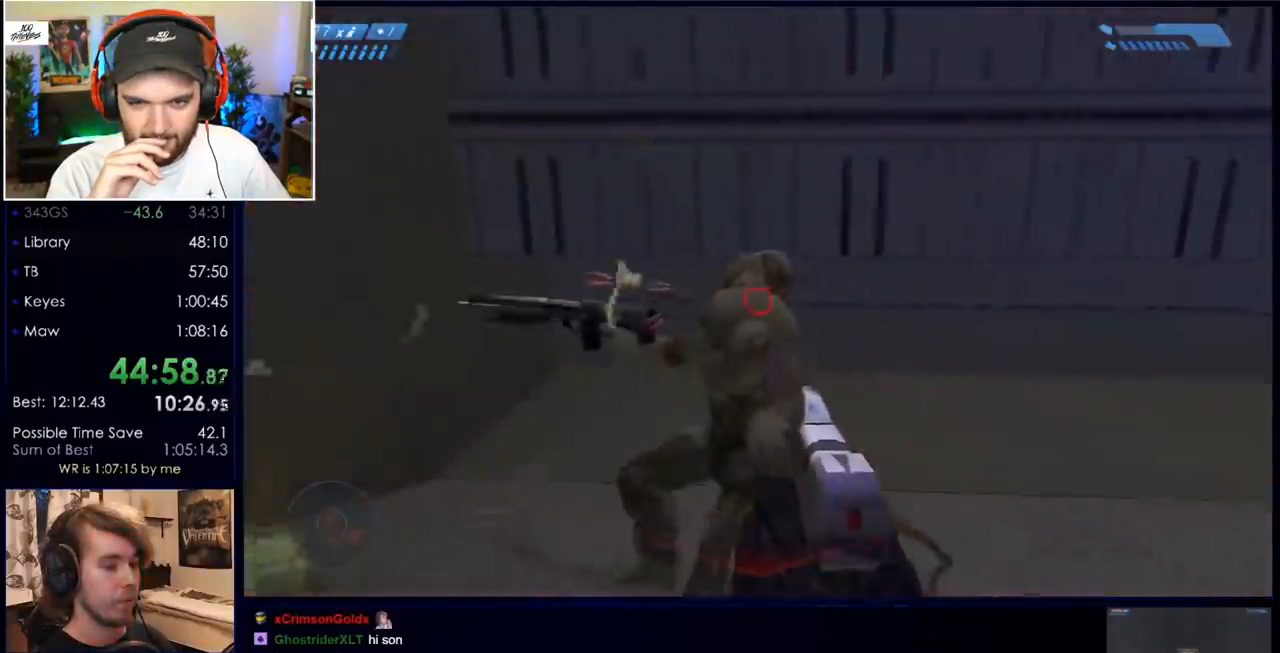
{"keys": [], "mouse": ["left"], "events": [[133, "a", "up"], [267, "a", "down"], [317, "a", "up"], [500, "mouse_left", "down"]]}
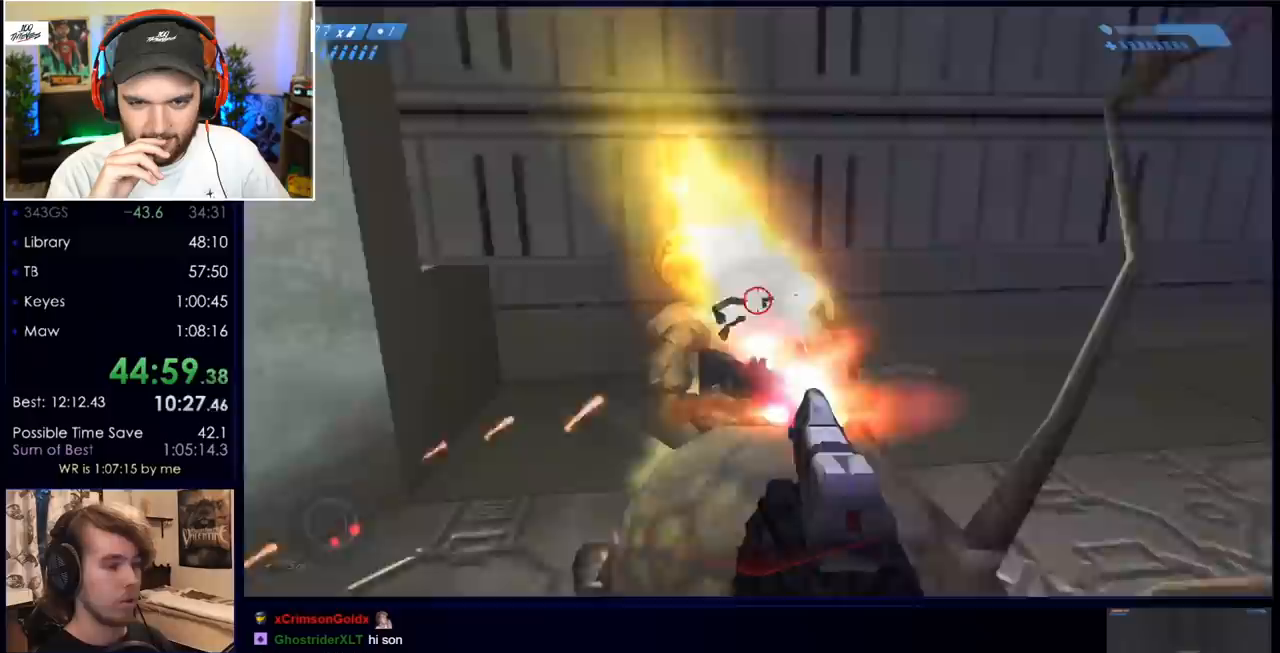
{"keys": [], "mouse": ["left"], "events": [[50, "d", "down"], [100, "d", "up"], [150, "mouse_left", "up"], [383, "mouse_left", "down"]]}
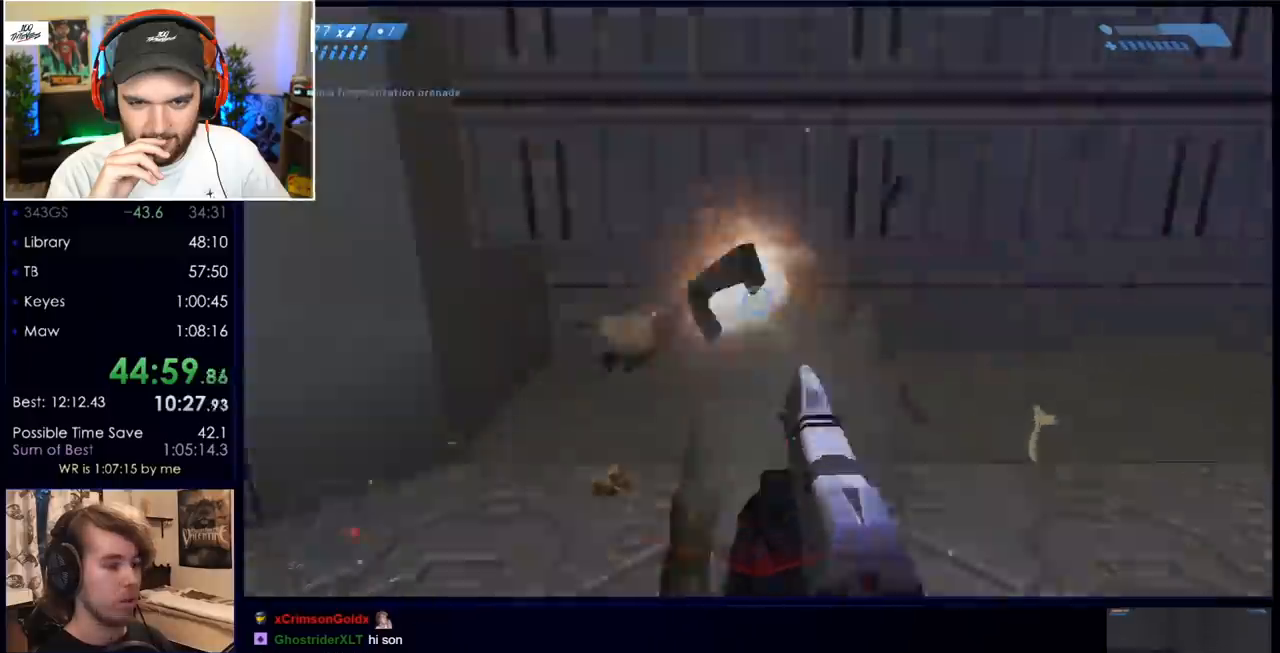
{"keys": ["w"], "mouse": [], "events": [[33, "q", "down"], [83, "mouse_left", "up"], [133, "q", "up"], [217, "w", "down"], [367, "mouse_left", "down"], [500, "mouse_left", "up"]]}
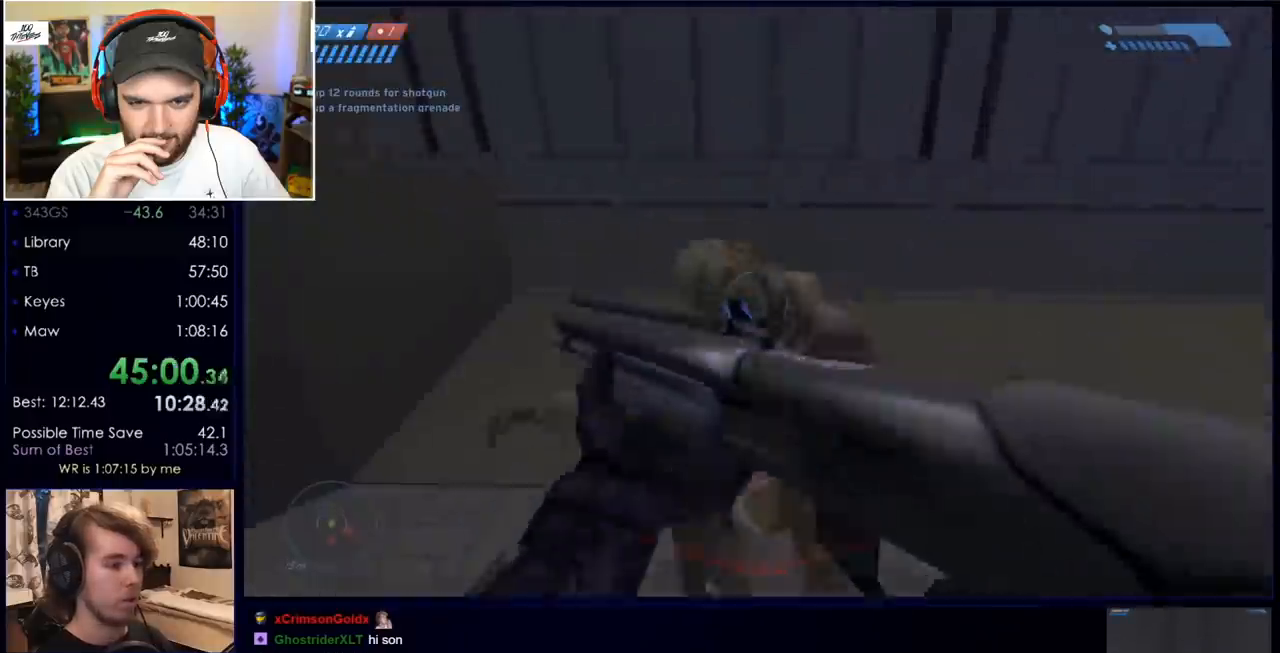
{"keys": [], "mouse": [], "events": [[233, "w", "up"]]}
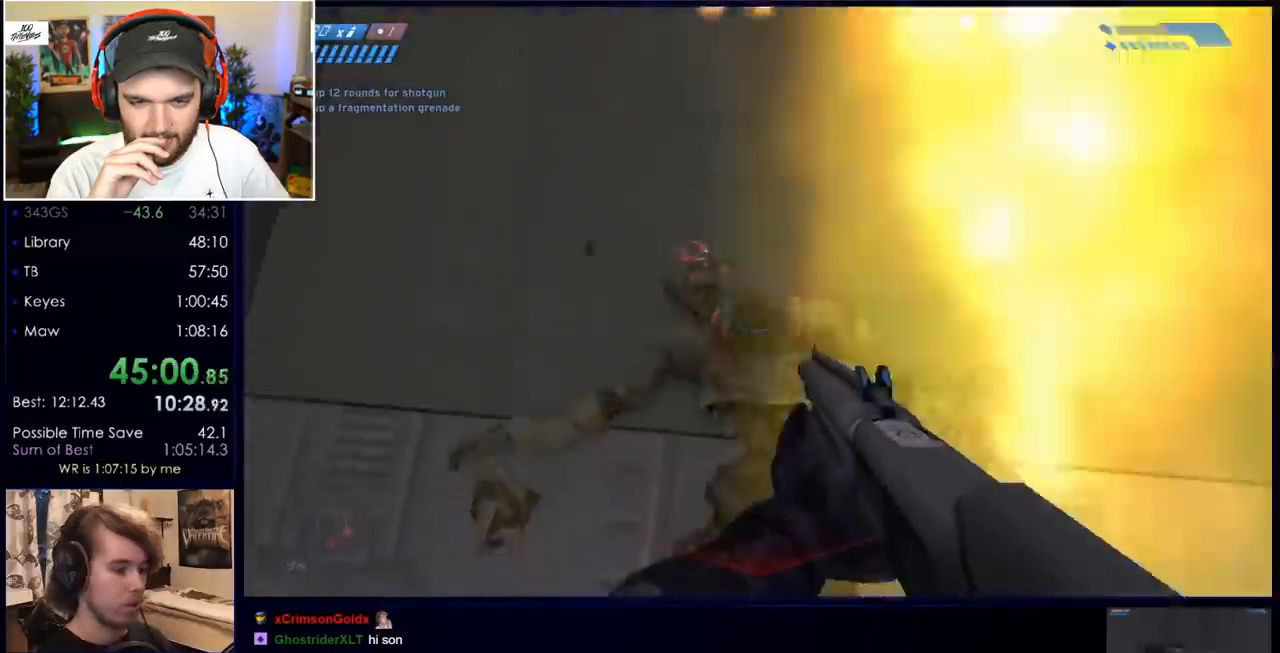
{"keys": [], "mouse": [], "events": []}
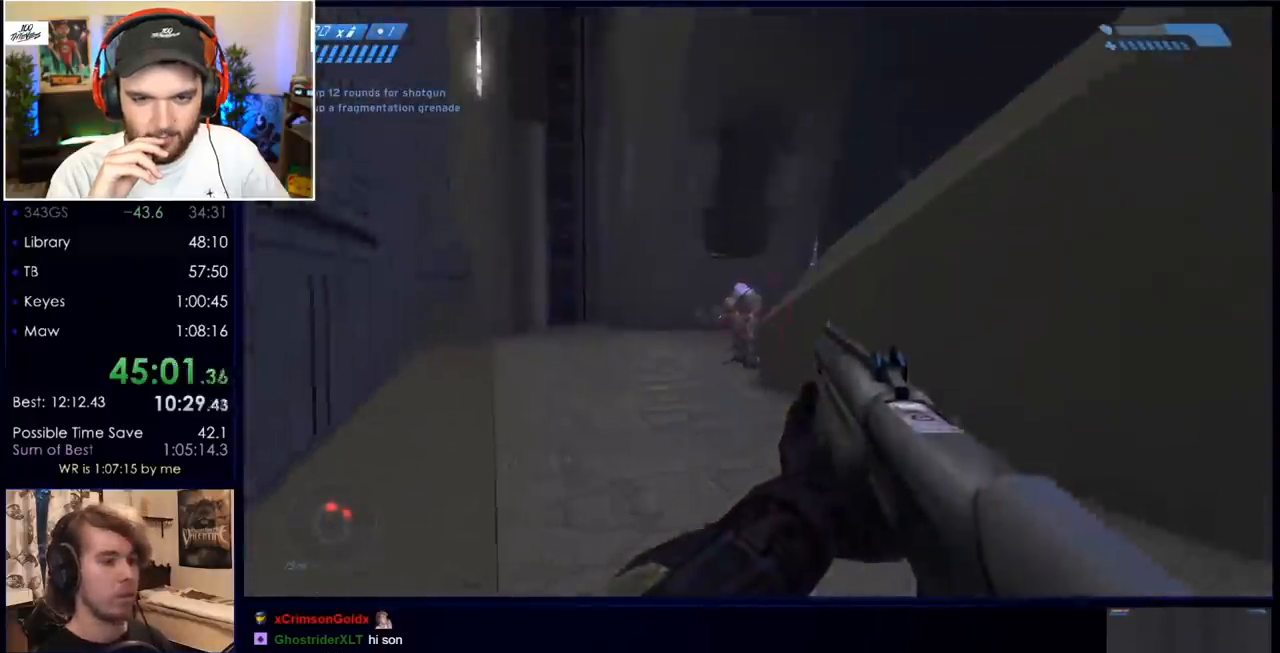
{"keys": [], "mouse": [], "events": [[33, "mouse_left", "down"], [183, "mouse_left", "up"], [233, "mouse_left", "down"], [317, "mouse_left", "up"]]}
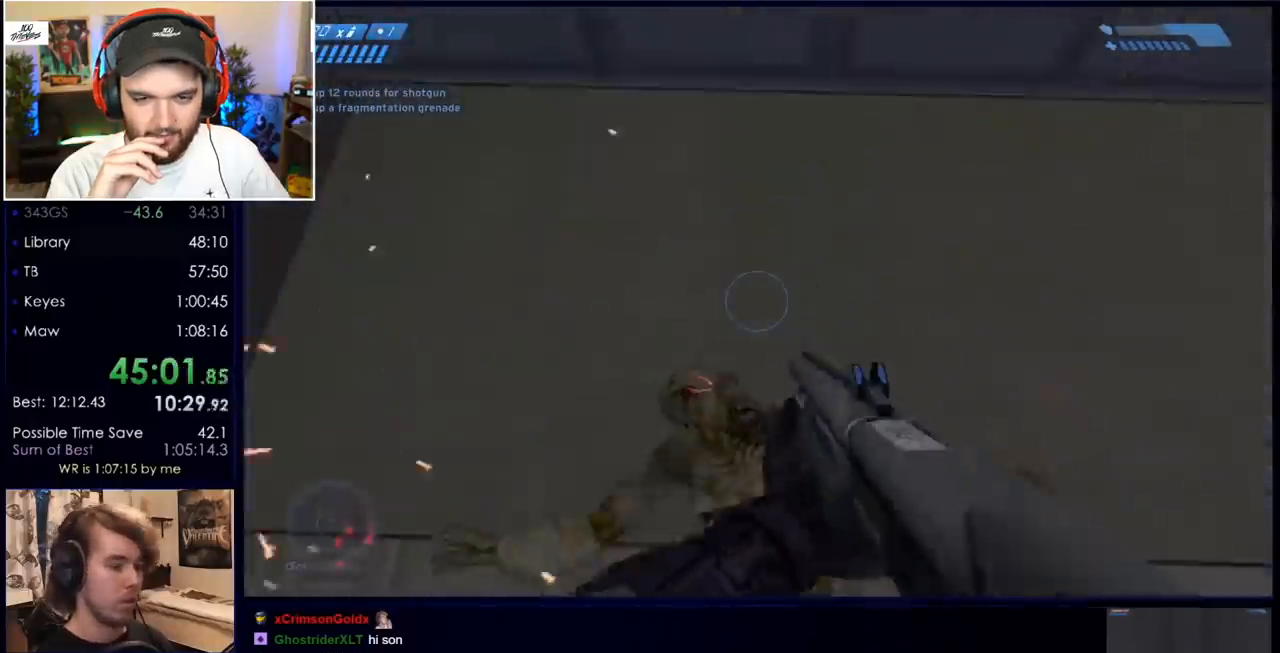
{"keys": [], "mouse": [], "events": []}
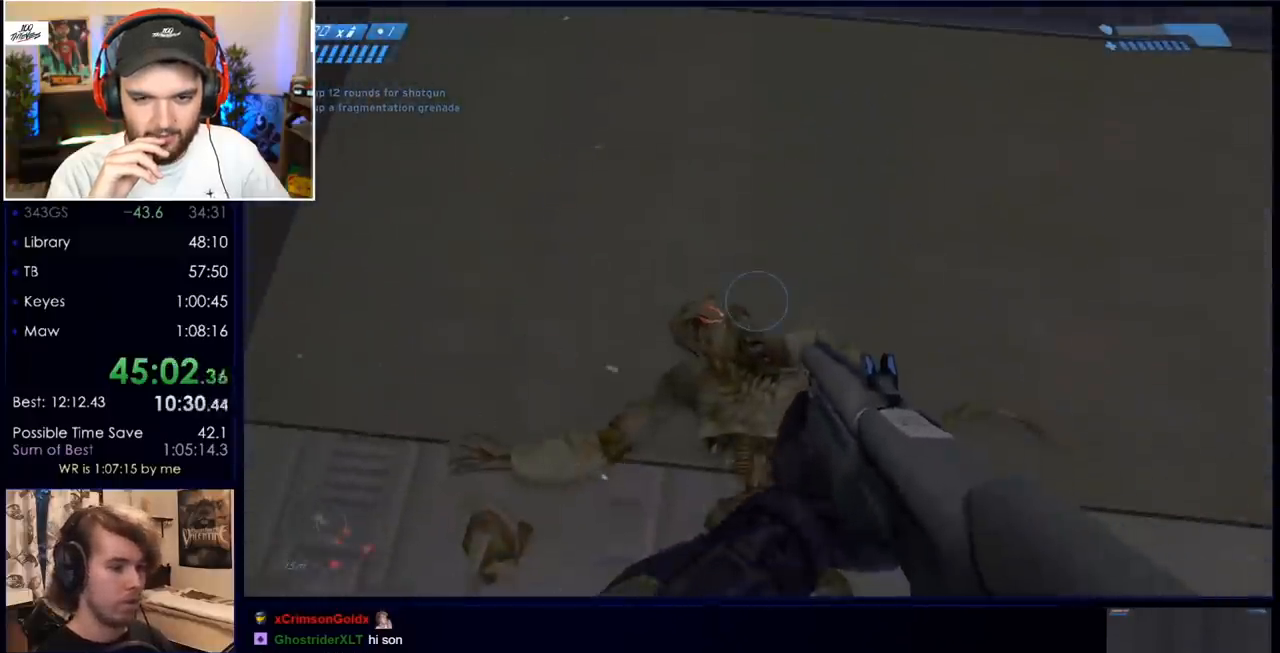
{"keys": [], "mouse": [], "events": []}
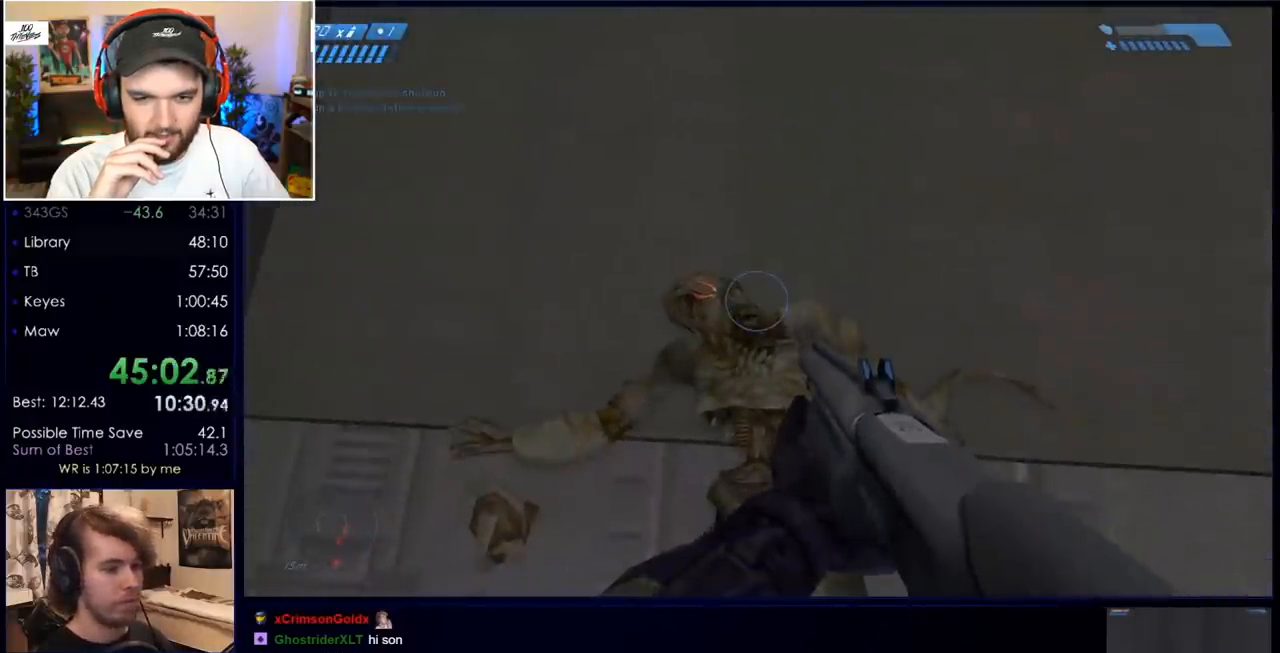
{"keys": [], "mouse": [], "events": []}
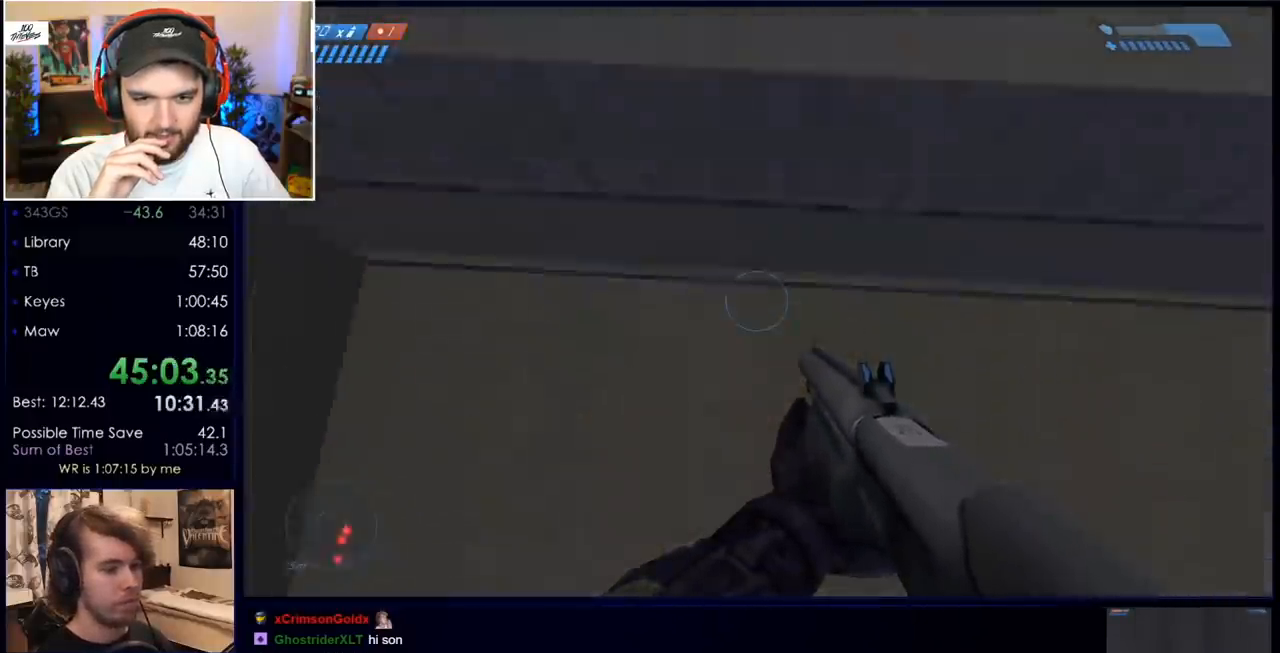
{"keys": ["space", "w"], "mouse": [], "events": [[233, "space", "down"], [233, "w", "down"]]}
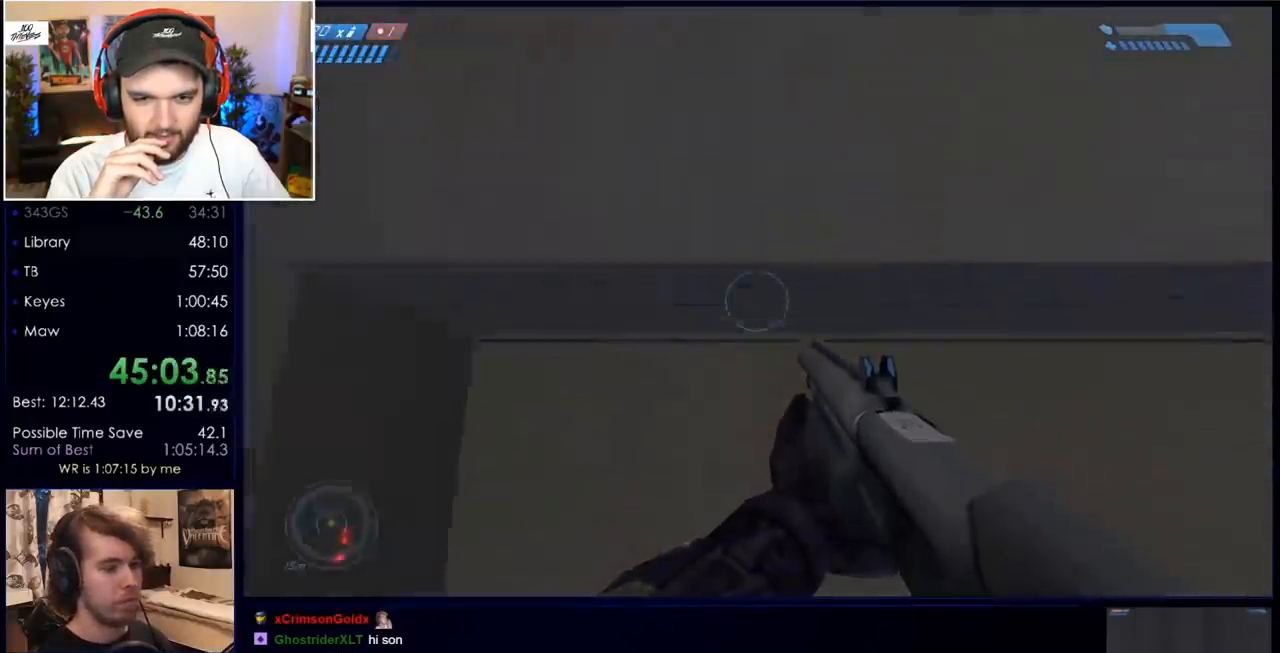
{"keys": ["a", "w"], "mouse": [], "events": [[17, "space", "up"], [300, "a", "down"]]}
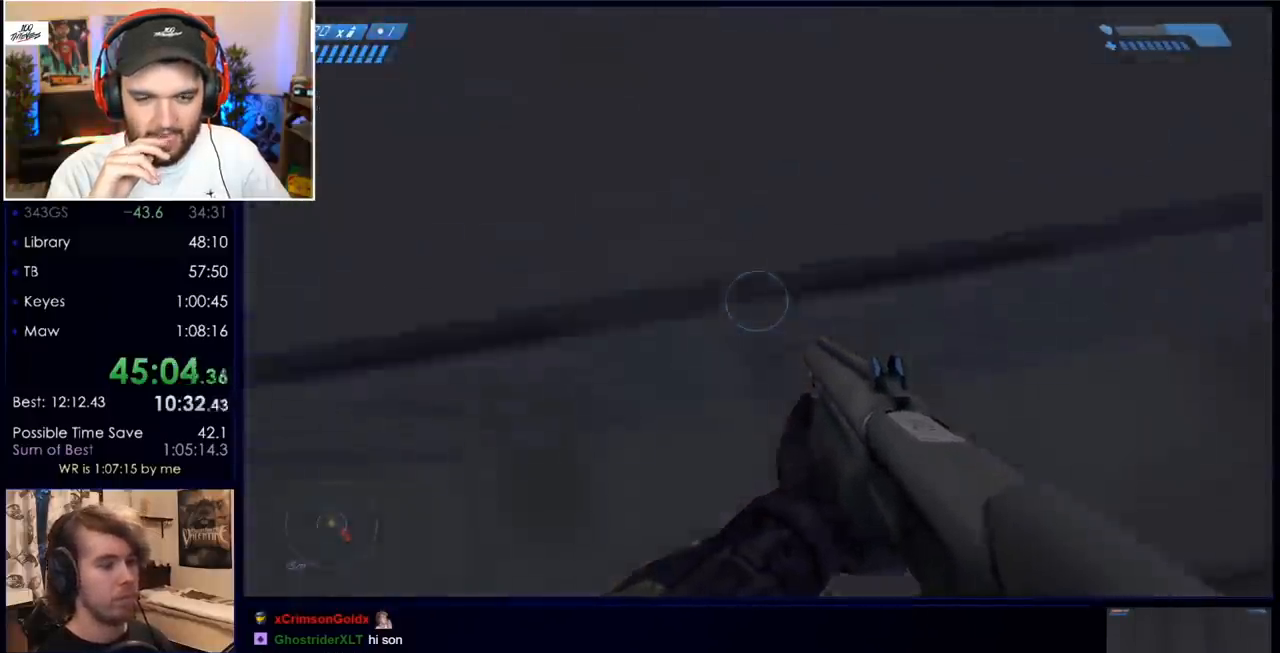
{"keys": [], "mouse": [], "events": [[317, "w", "up"], [367, "a", "up"]]}
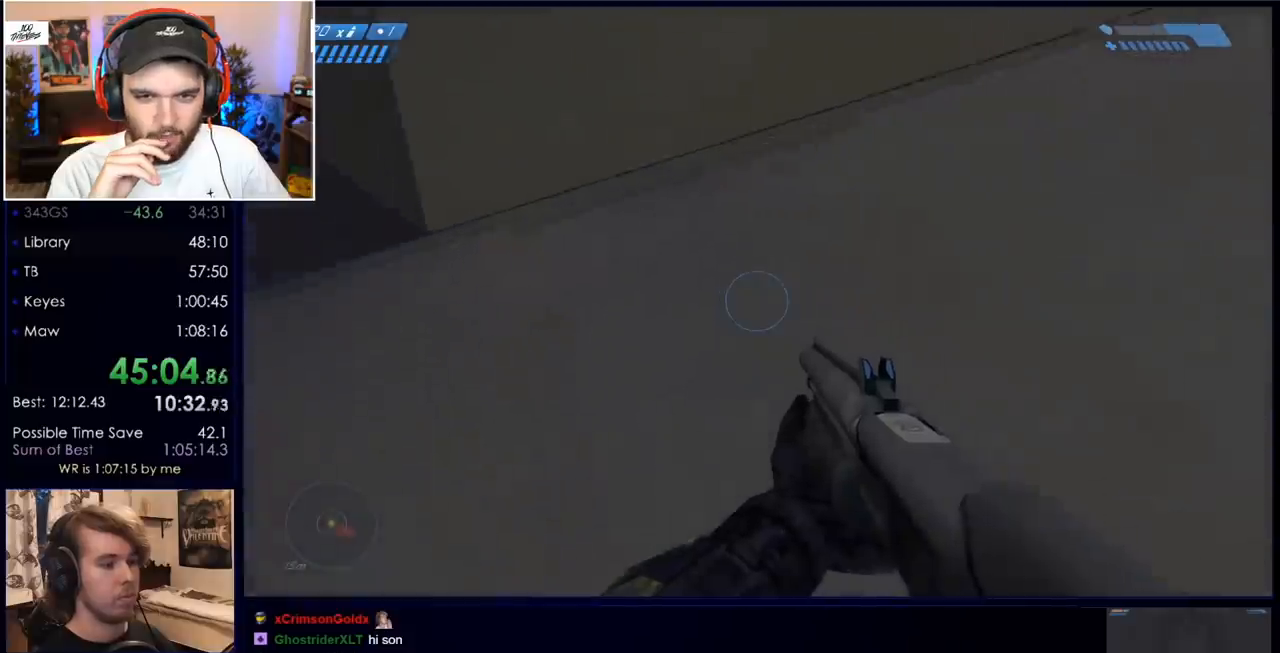
{"keys": ["w"], "mouse": [], "events": [[233, "space", "down"], [233, "w", "down"], [383, "space", "up"]]}
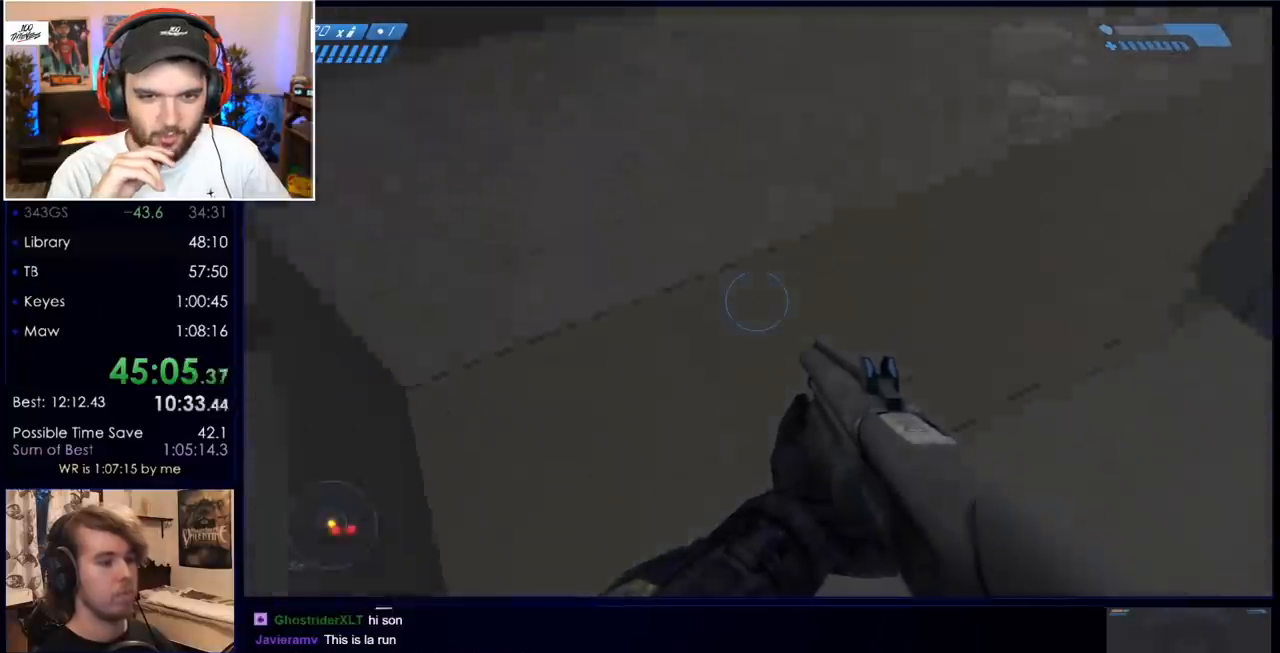
{"keys": ["ctrl", "w"], "mouse": [], "events": [[17, "ctrl", "down"]]}
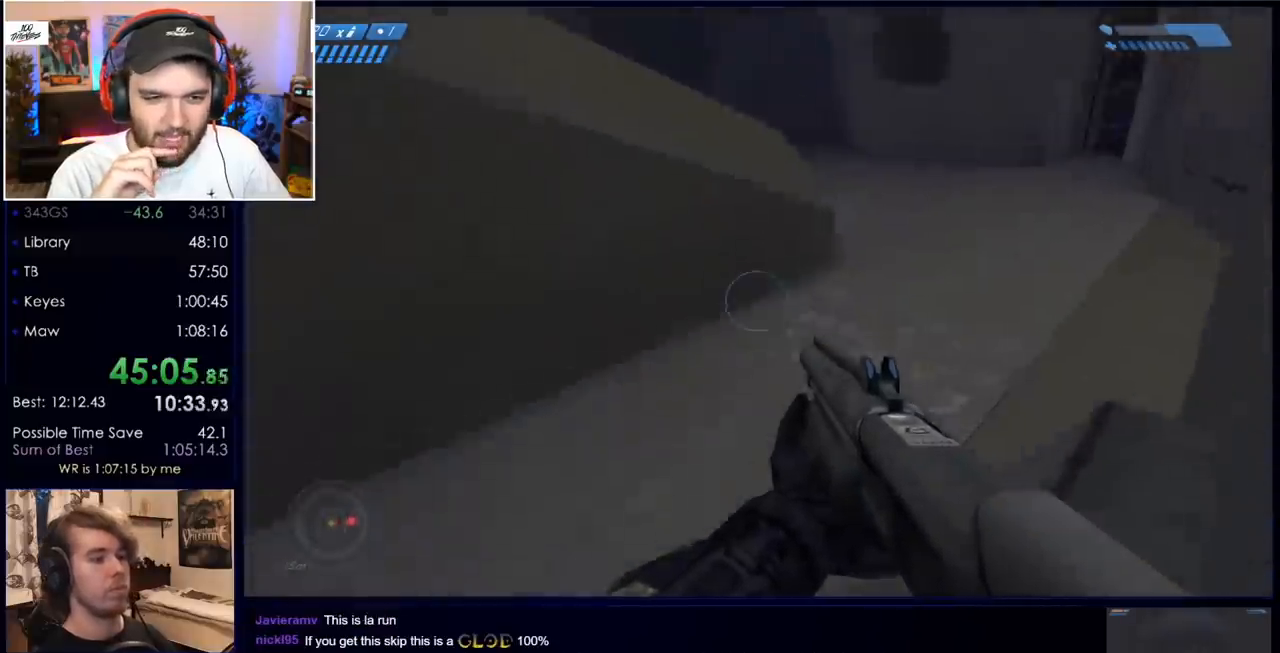
{"keys": ["w"], "mouse": [], "events": [[133, "ctrl", "up"], [217, "q", "down"], [367, "q", "up"], [417, "r", "down"], [450, "r", "up"]]}
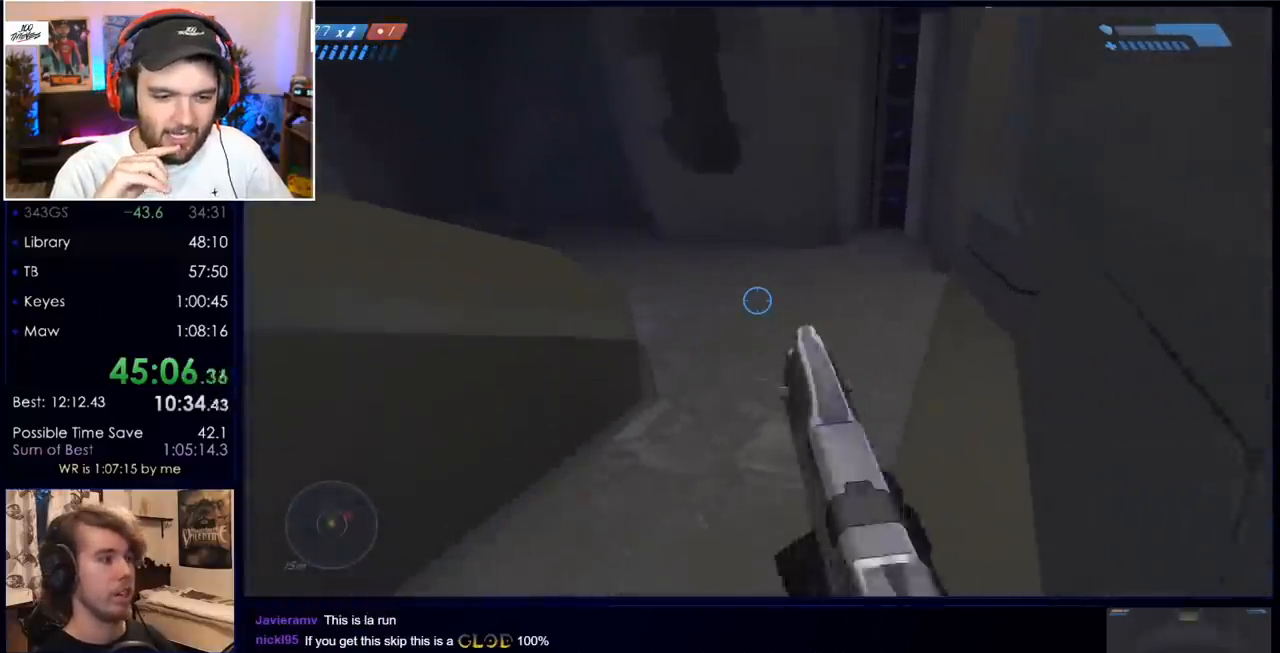
{"keys": ["r", "w"], "mouse": [], "events": [[50, "r", "down"], [100, "q", "down"], [150, "r", "up"], [233, "q", "up"], [467, "r", "down"]]}
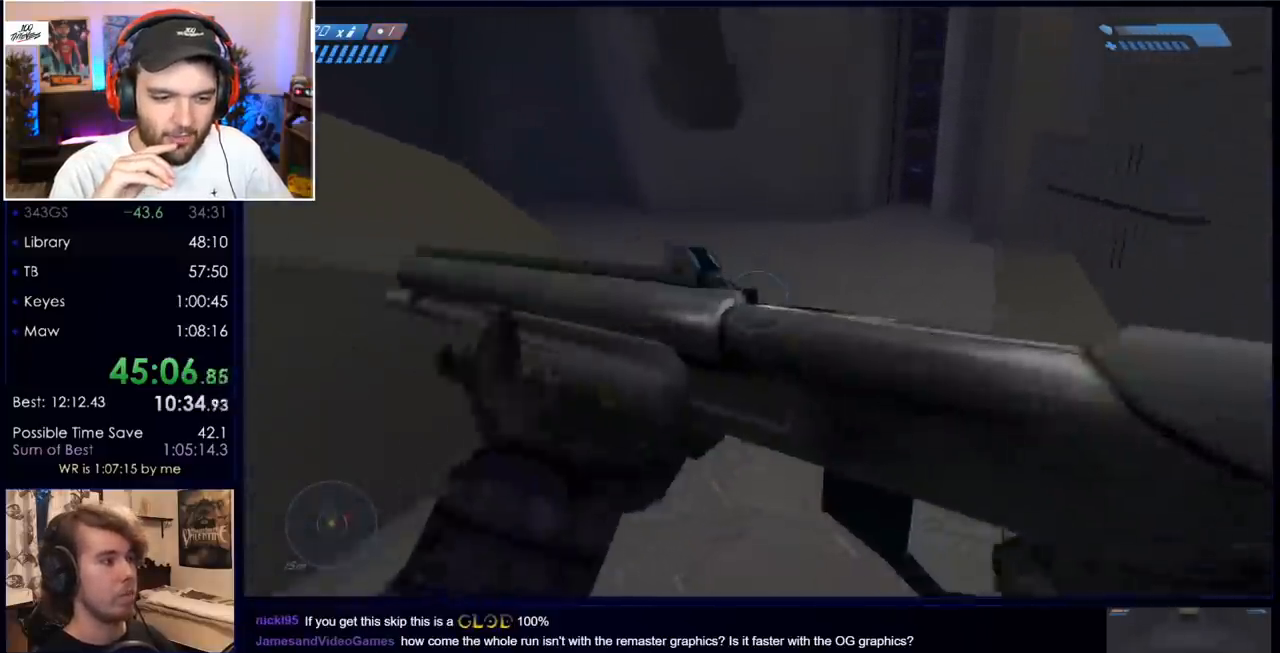
{"keys": ["w"], "mouse": ["mb5"], "events": [[67, "r", "up"], [167, "mouse_mb5", "down"], [250, "mouse_mb5", "up"], [483, "mouse_mb5", "down"]]}
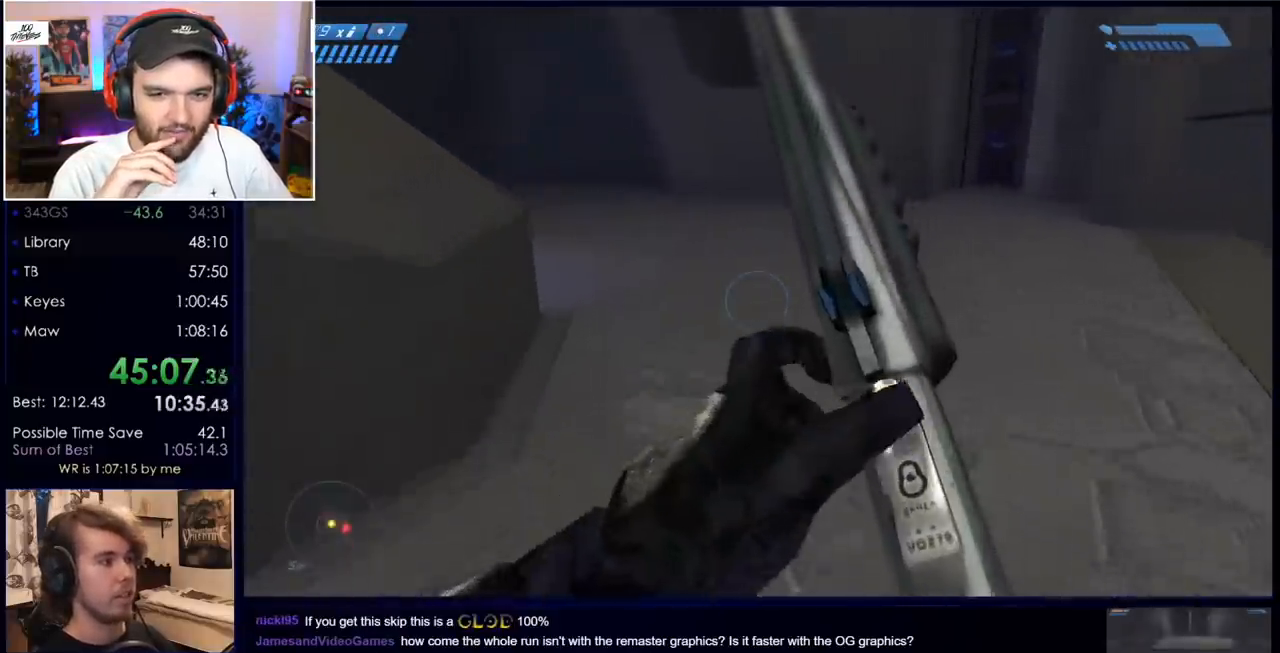
{"keys": ["w"], "mouse": [], "events": [[83, "mouse_mb5", "up"]]}
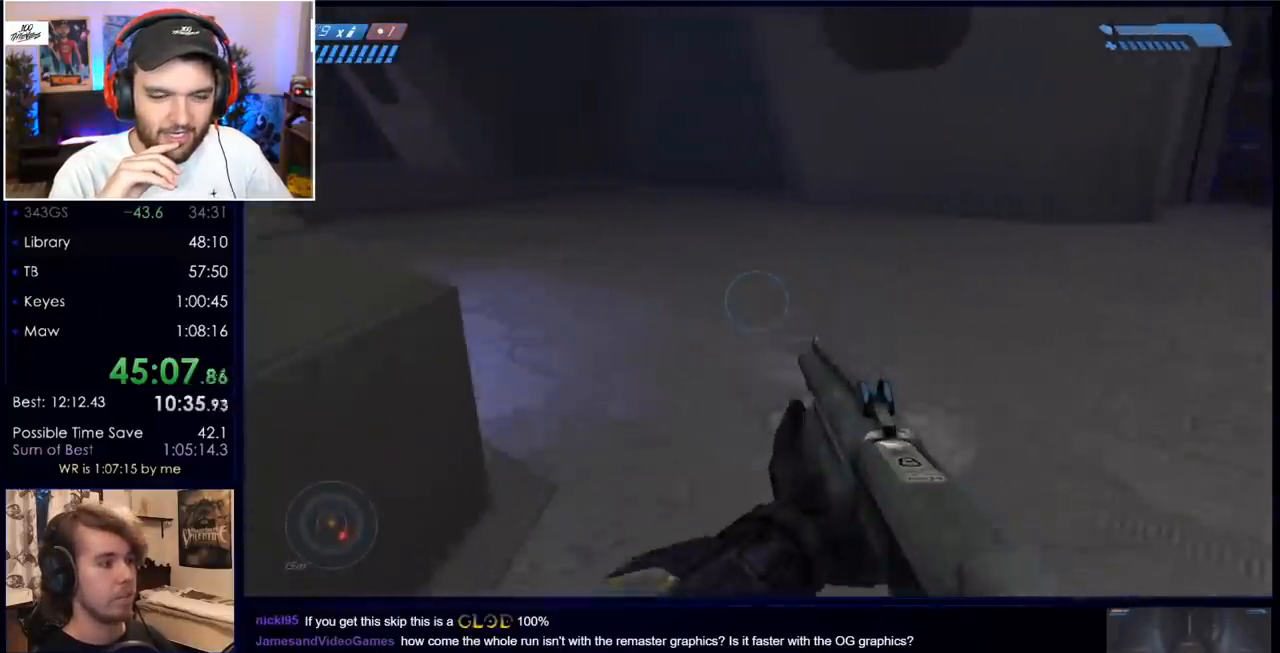
{"keys": ["w"], "mouse": [], "events": []}
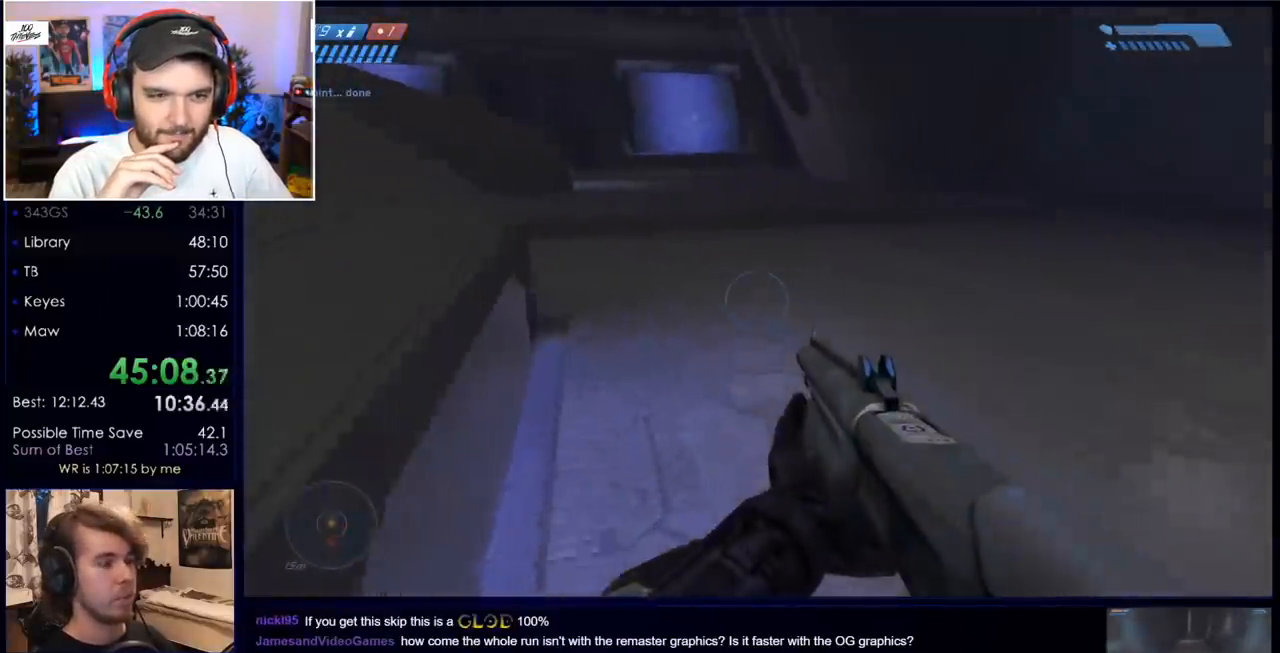
{"keys": ["w"], "mouse": [], "events": []}
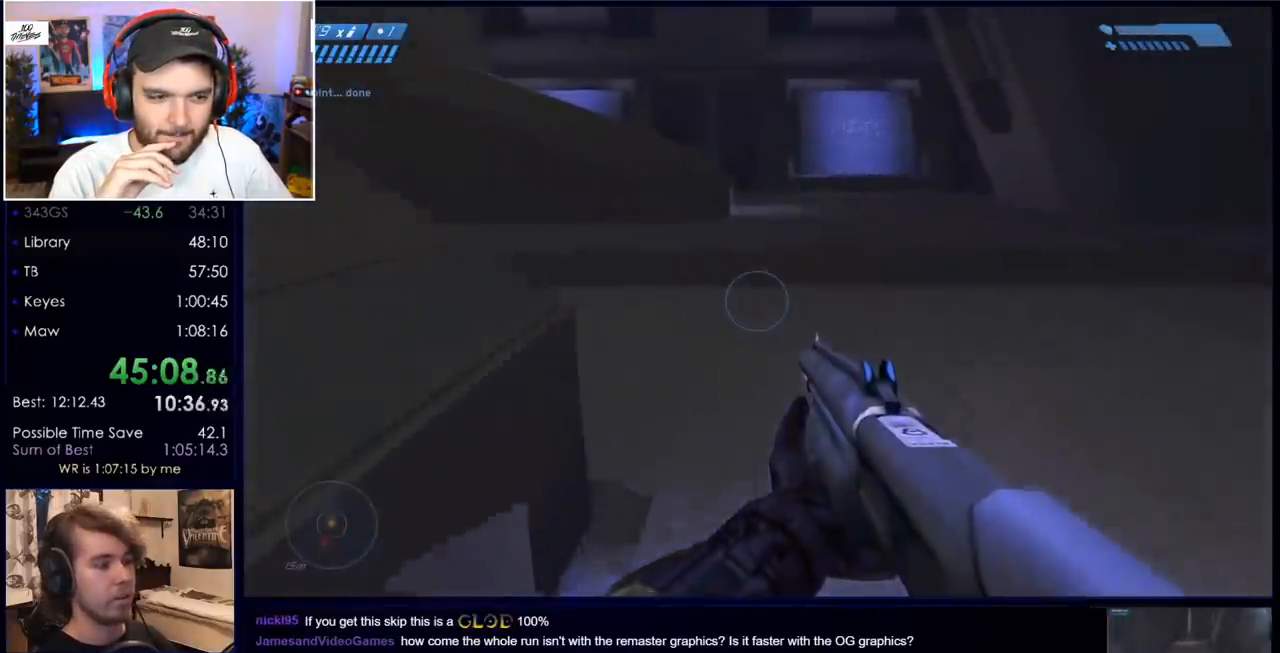
{"keys": ["w"], "mouse": ["mb5"], "events": [[250, "mouse_mb5", "down"], [350, "mouse_mb5", "up"], [450, "mouse_mb5", "down"]]}
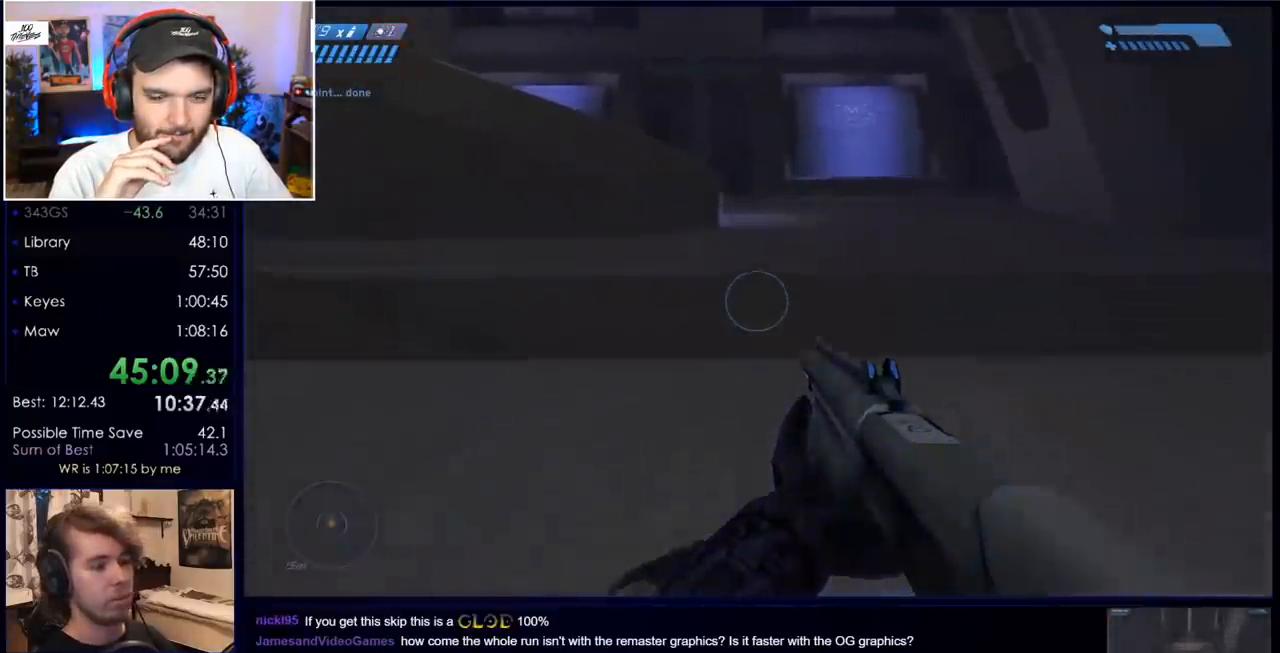
{"keys": ["w"], "mouse": [], "events": [[33, "mouse_mb5", "up"]]}
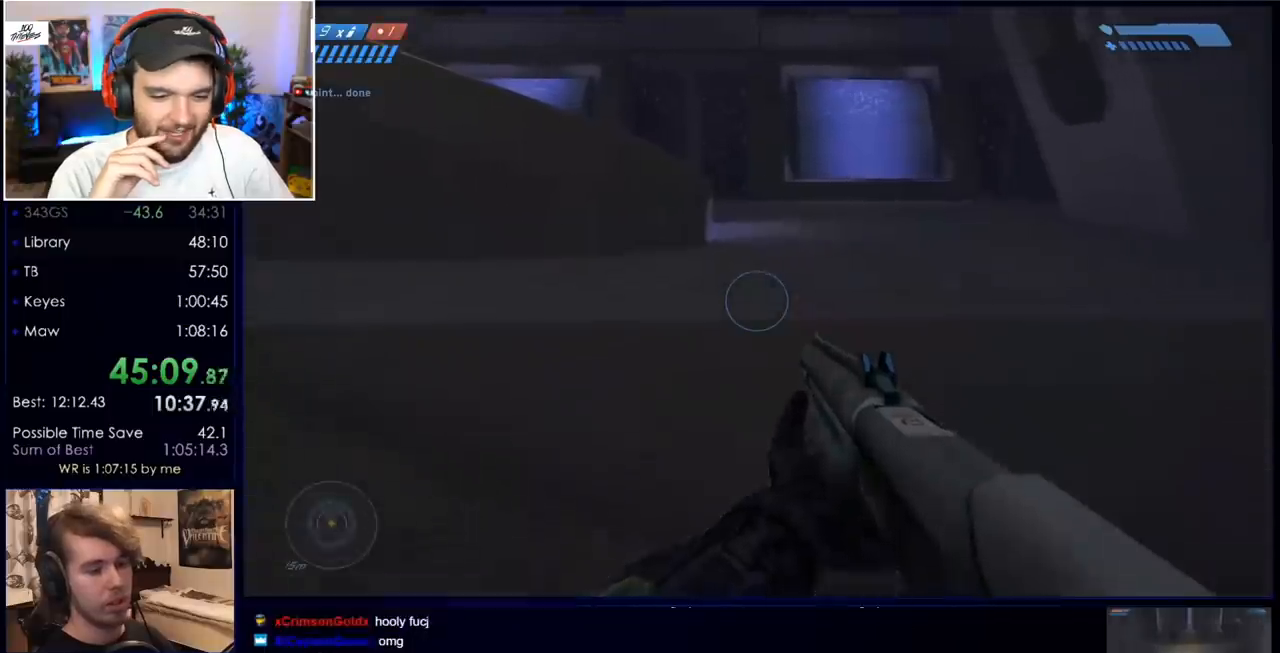
{"keys": ["w"], "mouse": [], "events": [[50, "space", "down"], [183, "space", "up"], [333, "mouse_mb5", "down"], [417, "mouse_mb5", "up"]]}
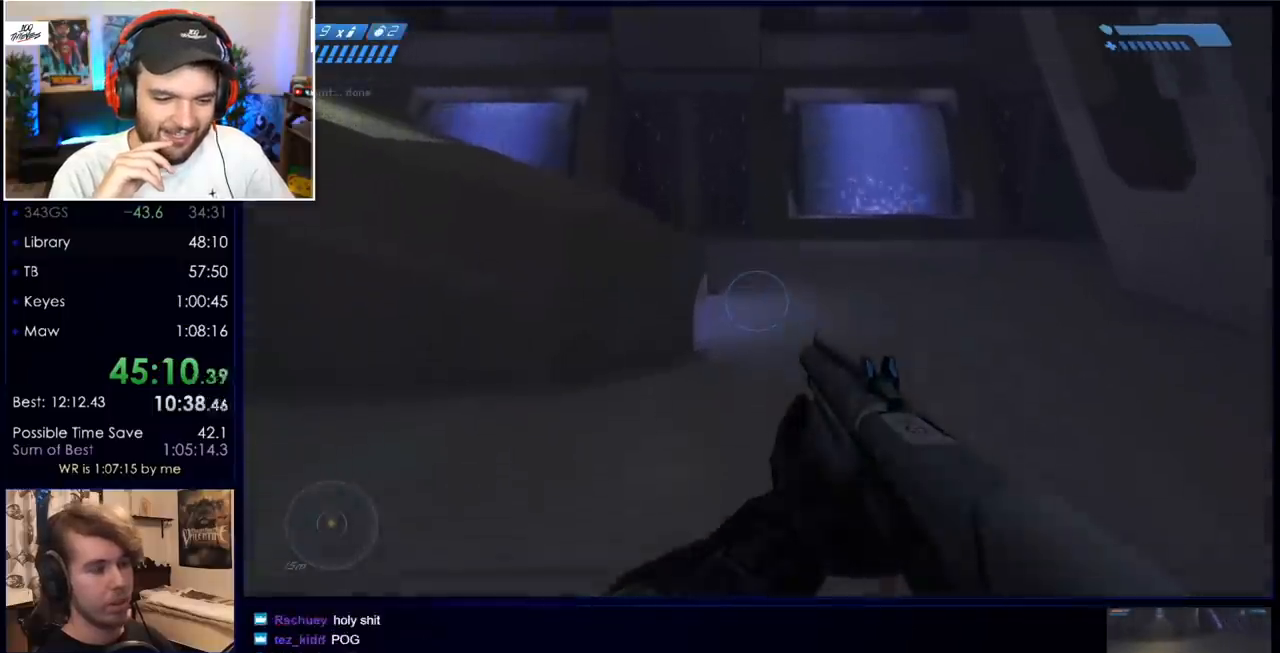
{"keys": ["w"], "mouse": [], "events": [[17, "mouse_mb5", "down"], [117, "mouse_mb5", "up"], [350, "mouse_mb5", "down"], [433, "mouse_mb5", "up"]]}
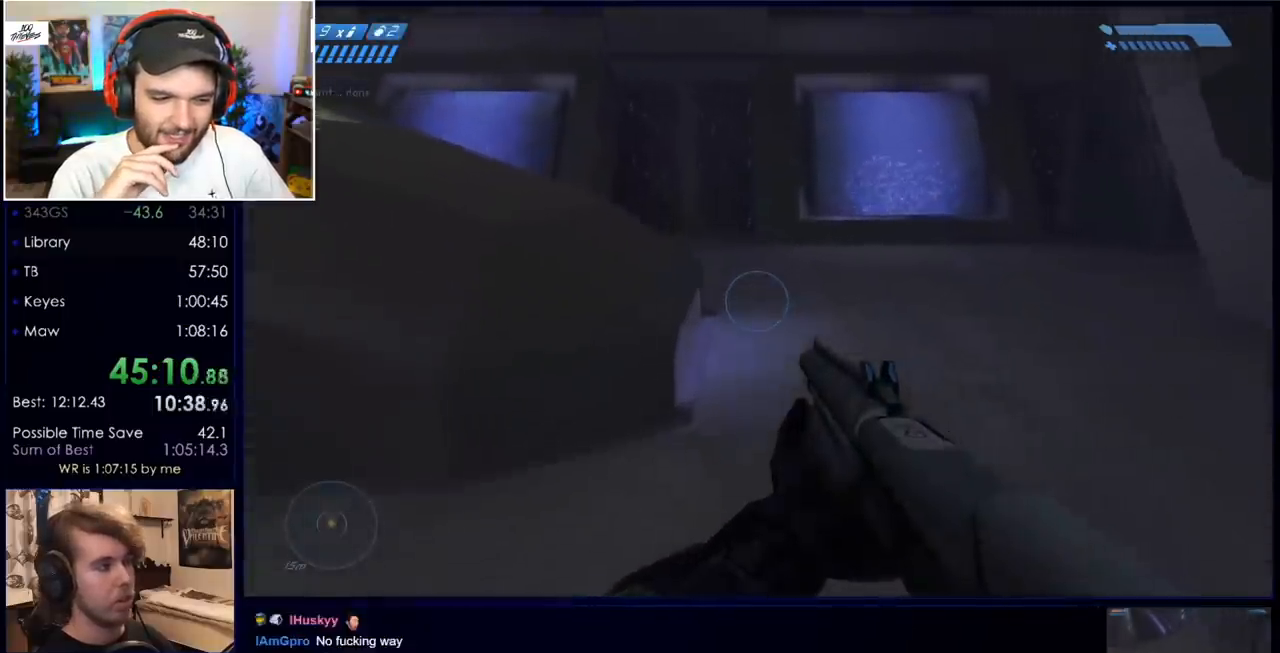
{"keys": ["w"], "mouse": [], "events": [[33, "mouse_mb5", "down"], [133, "mouse_mb5", "up"]]}
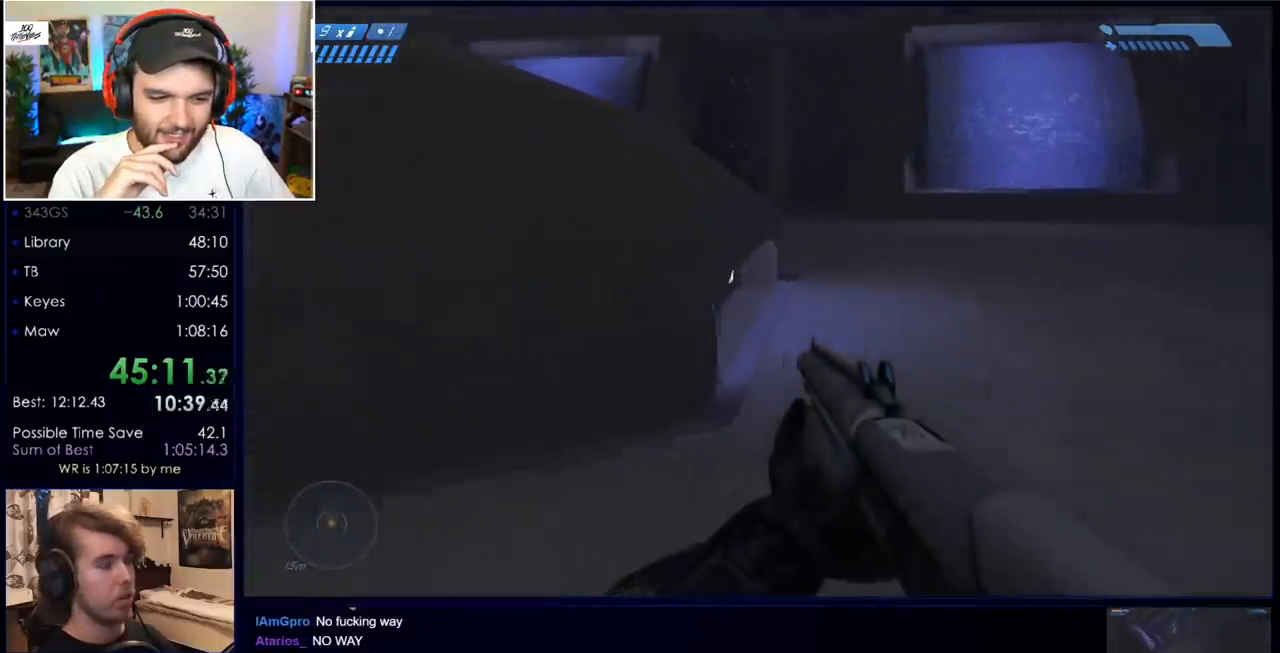
{"keys": ["w"], "mouse": [], "events": [[167, "space", "down"], [350, "space", "up"]]}
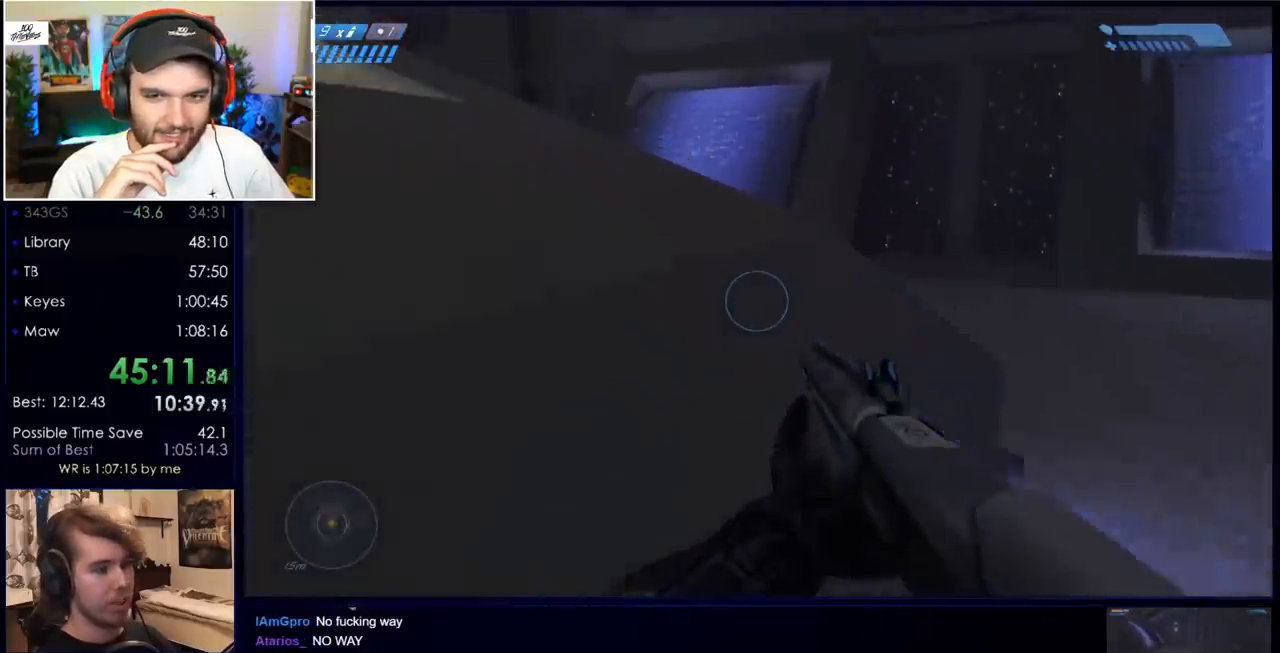
{"keys": ["w"], "mouse": [], "events": []}